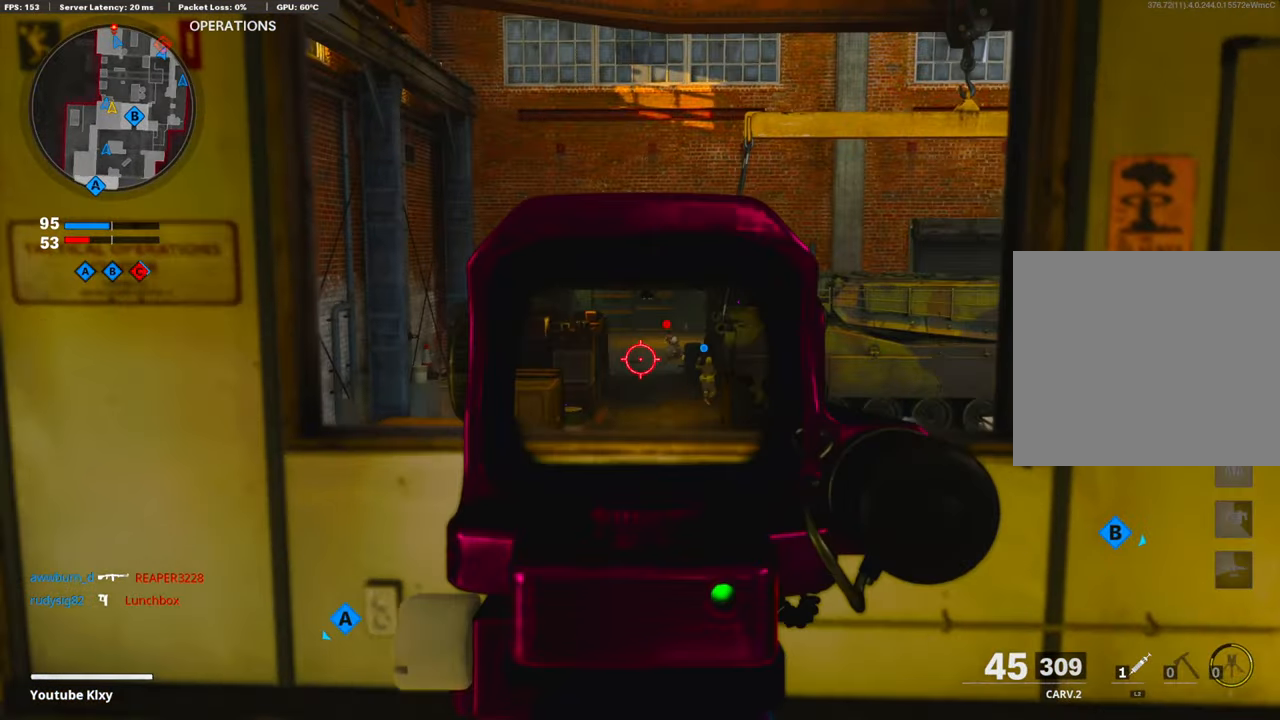
Gameplay with a controller (PlayStation layout); each line is a JSON object with the inputs held at the frame after it. "events" lists button and stick changes between this image and that frame as [ms after this image, input, new state], when the widget could be followed in between.
{"buttons": ["L1"], "left_stick": "right", "right_stick": "left", "events": [[83, "left_stick", "left"], [83, "right_stick", "right"], [134, "R1", "down"], [251, "left_stick", "right"], [267, "R1", "up"], [284, "right_stick", "center"], [351, "R1", "down"], [368, "right_stick", "up"], [451, "right_stick", "left"], [468, "R1", "up"]]}
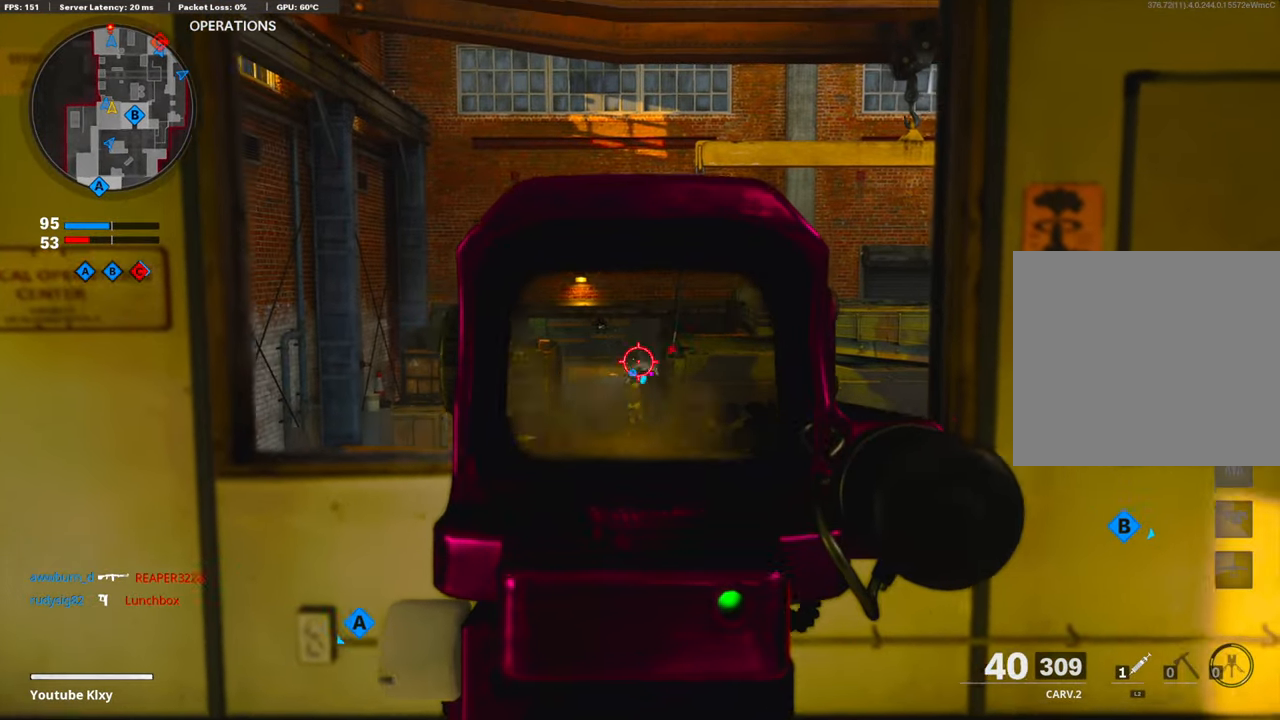
{"buttons": ["L1", "R1"], "left_stick": "right", "right_stick": "center", "events": [[16, "R1", "down"], [16, "right_stick", "center"], [133, "R1", "up"], [150, "left_stick", "left"], [368, "left_stick", "center"], [368, "right_stick", "down-left"], [451, "right_stick", "center"], [468, "R1", "down"], [468, "left_stick", "right"]]}
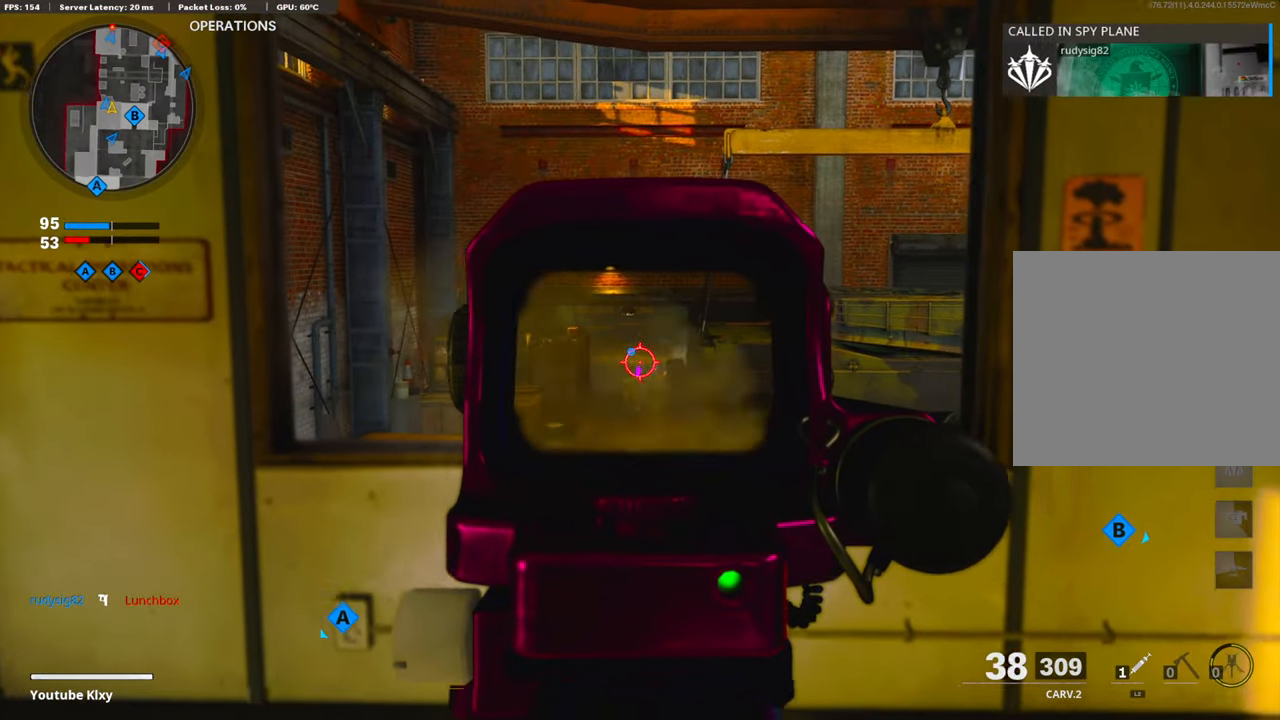
{"buttons": [], "left_stick": "right", "right_stick": "right", "events": [[84, "R1", "up"], [285, "left_stick", "up"], [318, "right_stick", "right"], [369, "L1", "up"], [402, "left_stick", "right"]]}
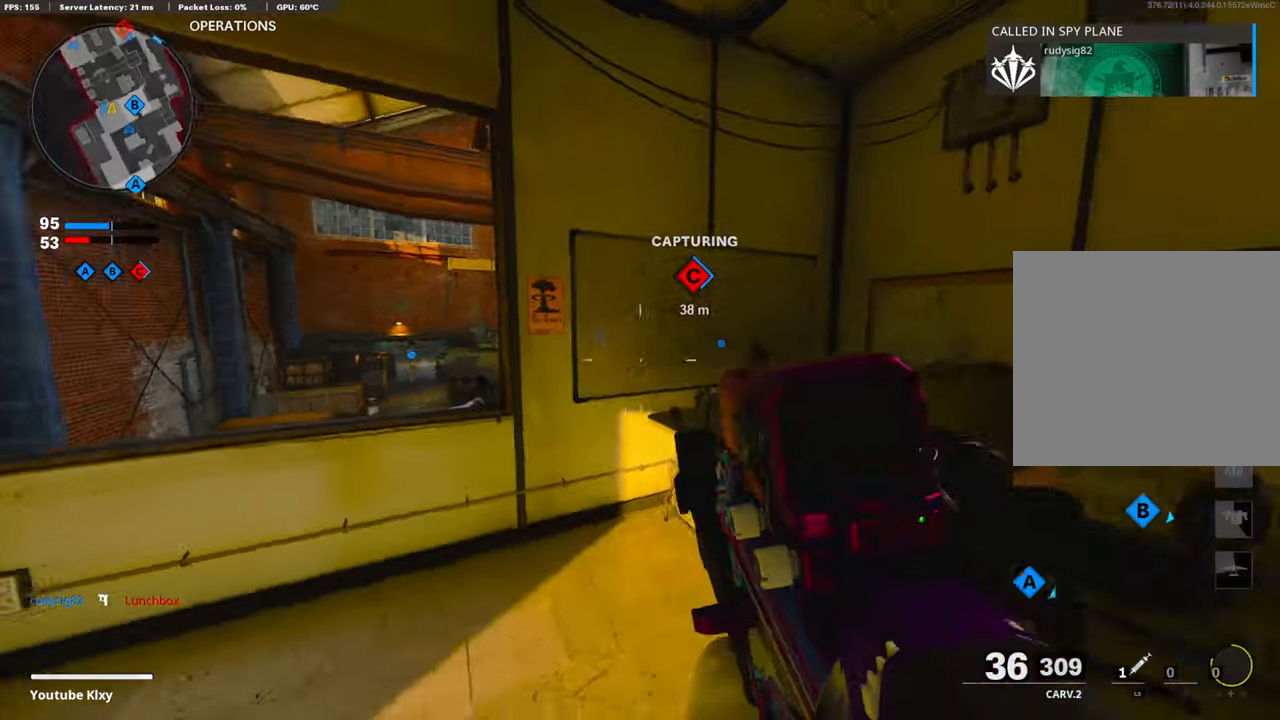
{"buttons": [], "left_stick": "up", "right_stick": "center", "events": [[184, "right_stick", "center"], [385, "right_stick", "left"], [469, "left_stick", "up"], [469, "right_stick", "center"]]}
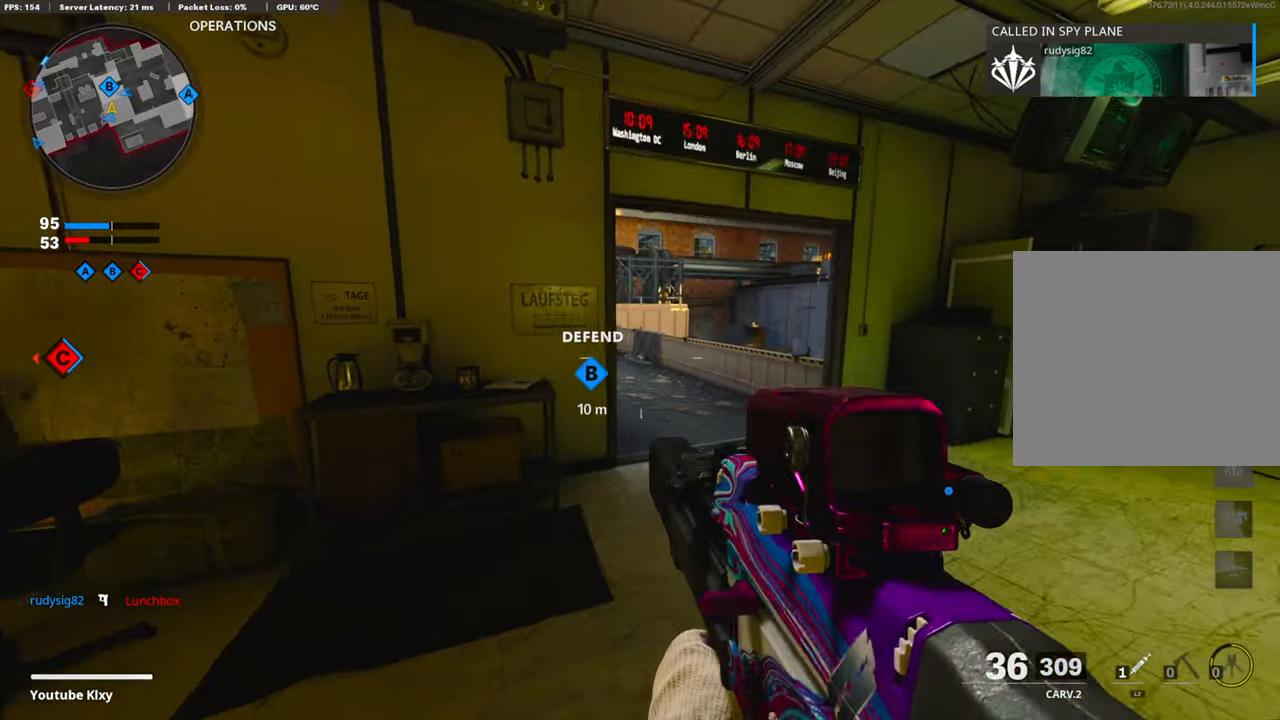
{"buttons": [], "left_stick": "right", "right_stick": "center", "events": [[17, "left_stick", "up-left"], [185, "left_stick", "up-right"], [285, "right_stick", "left"], [319, "left_stick", "right"], [402, "right_stick", "center"]]}
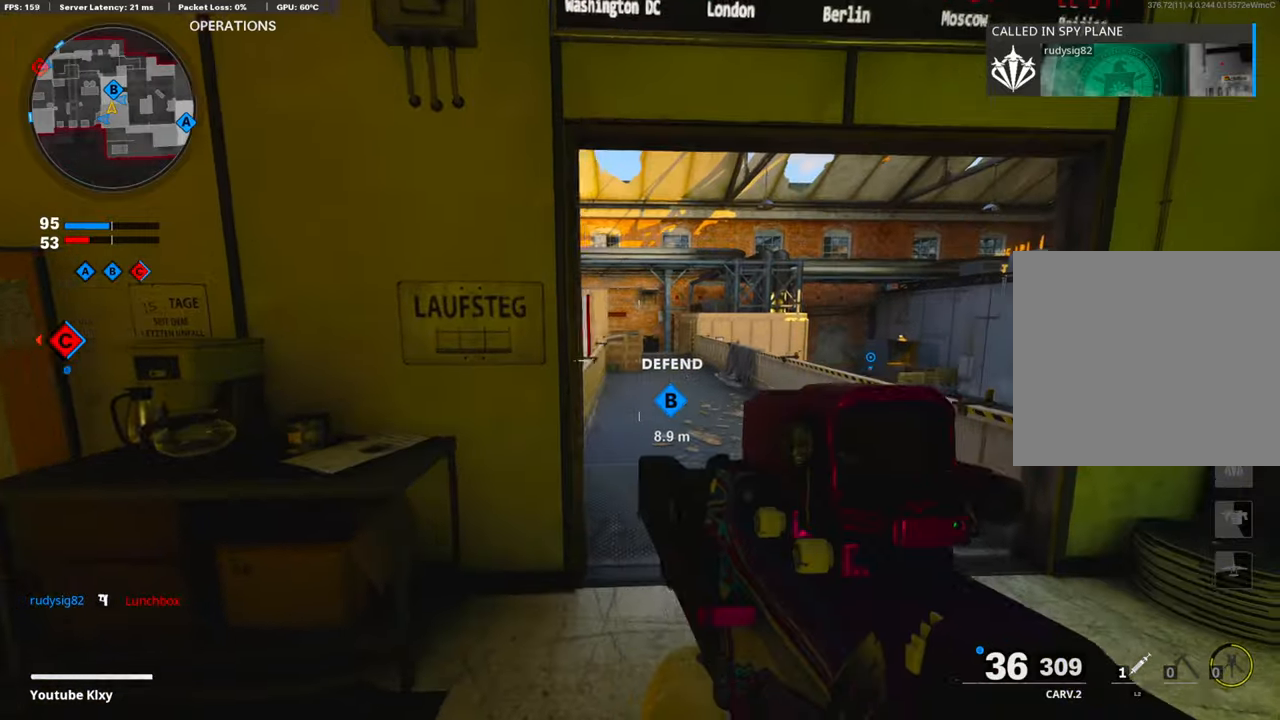
{"buttons": ["L1"], "left_stick": "up-right", "right_stick": "center", "events": [[33, "L1", "down"], [50, "left_stick", "center"], [100, "left_stick", "left"], [301, "right_stick", "right"], [317, "left_stick", "up-right"], [368, "left_stick", "right"], [384, "right_stick", "center"], [485, "left_stick", "up-right"]]}
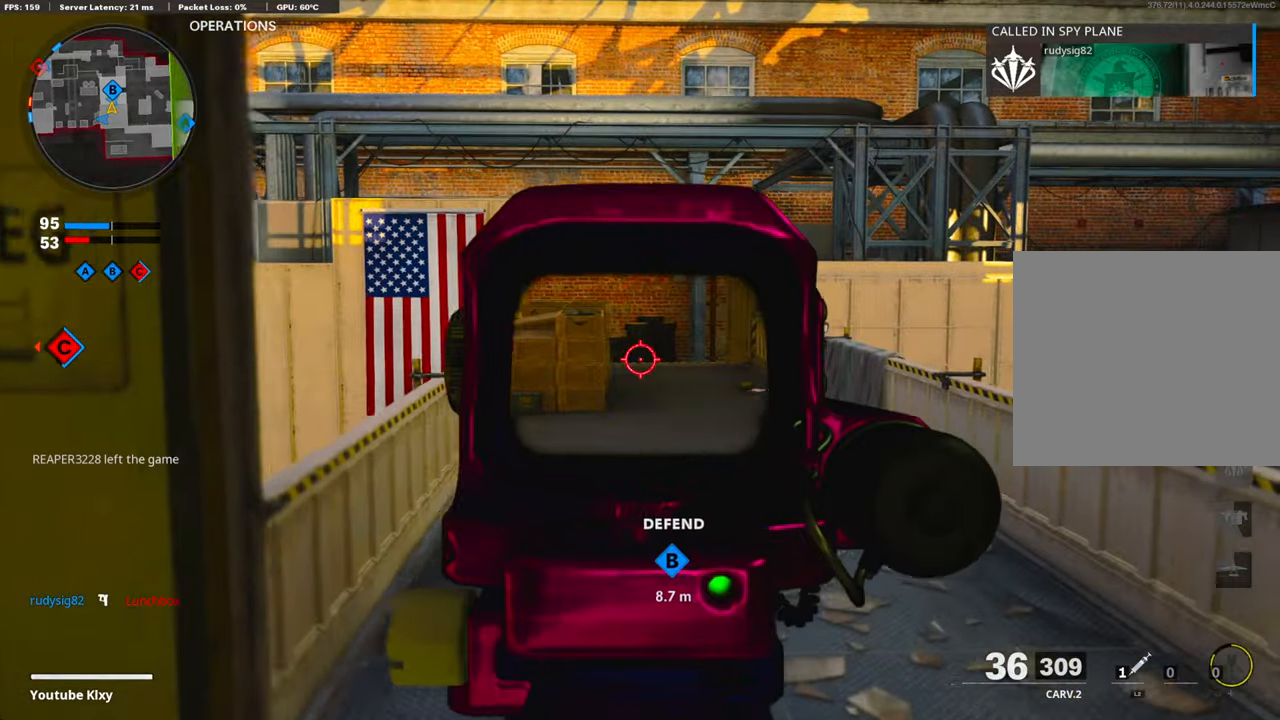
{"buttons": ["L1"], "left_stick": "up-right", "right_stick": "left", "events": [[33, "right_stick", "left"], [217, "left_stick", "right"], [334, "left_stick", "center"], [351, "right_stick", "center"], [384, "left_stick", "up"], [435, "left_stick", "up-right"], [468, "right_stick", "left"]]}
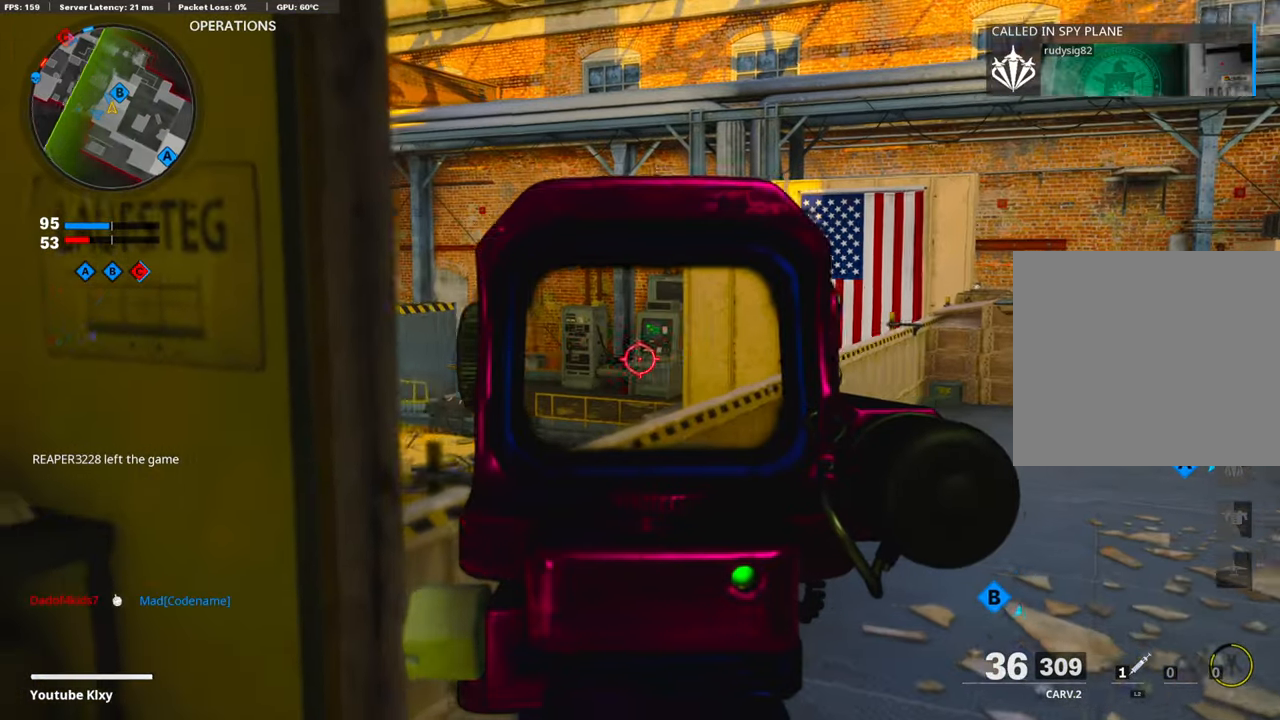
{"buttons": ["L1"], "left_stick": "up-right", "right_stick": "center", "events": [[83, "right_stick", "center"], [117, "left_stick", "up-left"], [485, "left_stick", "up-right"]]}
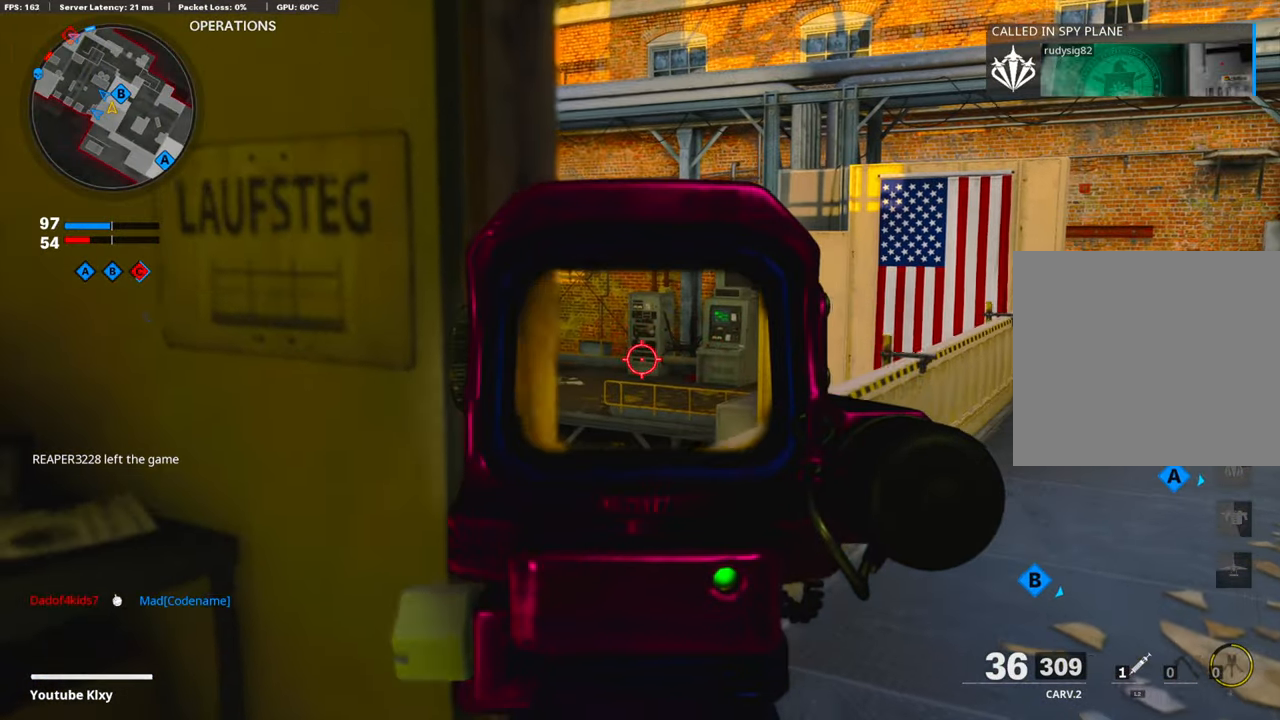
{"buttons": ["L1"], "left_stick": "right", "right_stick": "left", "events": [[34, "left_stick", "right"], [34, "right_stick", "left"], [184, "L1", "up"], [184, "left_stick", "up-right"], [184, "right_stick", "center"], [268, "L3", "down"], [268, "right_stick", "left"], [385, "L3", "up"], [435, "L1", "down"], [435, "left_stick", "right"]]}
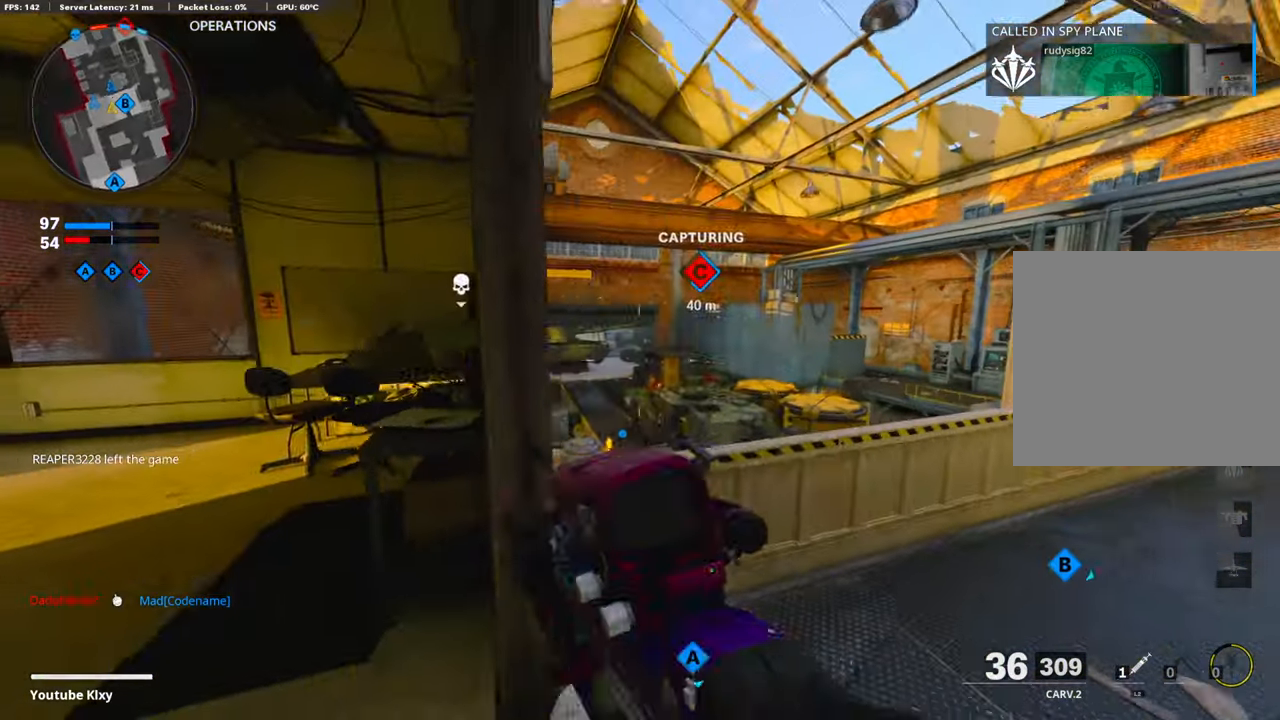
{"buttons": ["L1"], "left_stick": "center", "right_stick": "center", "events": [[251, "right_stick", "center"], [301, "left_stick", "left"], [335, "right_stick", "right"], [452, "right_stick", "center"], [485, "left_stick", "center"]]}
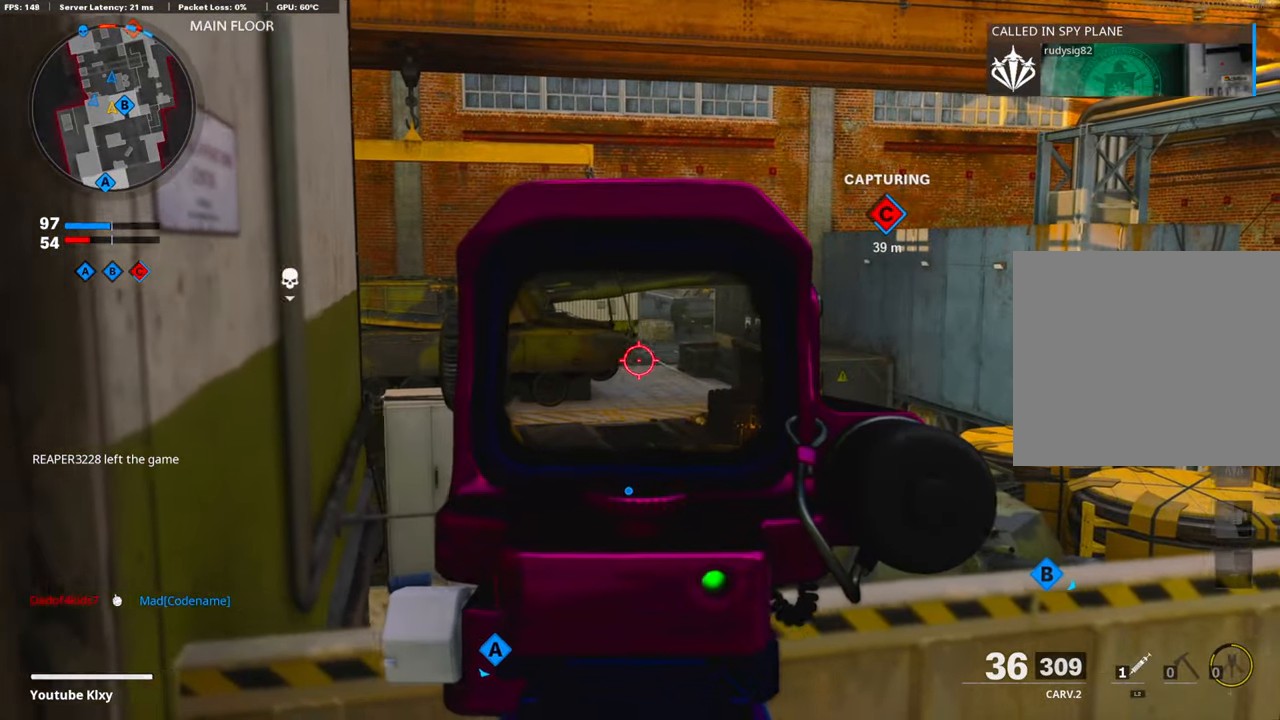
{"buttons": ["L1", "R1"], "left_stick": "center", "right_stick": "up", "events": [[34, "left_stick", "right"], [34, "right_stick", "up"], [251, "right_stick", "up-right"], [469, "left_stick", "center"], [485, "right_stick", "up"], [502, "R1", "down"]]}
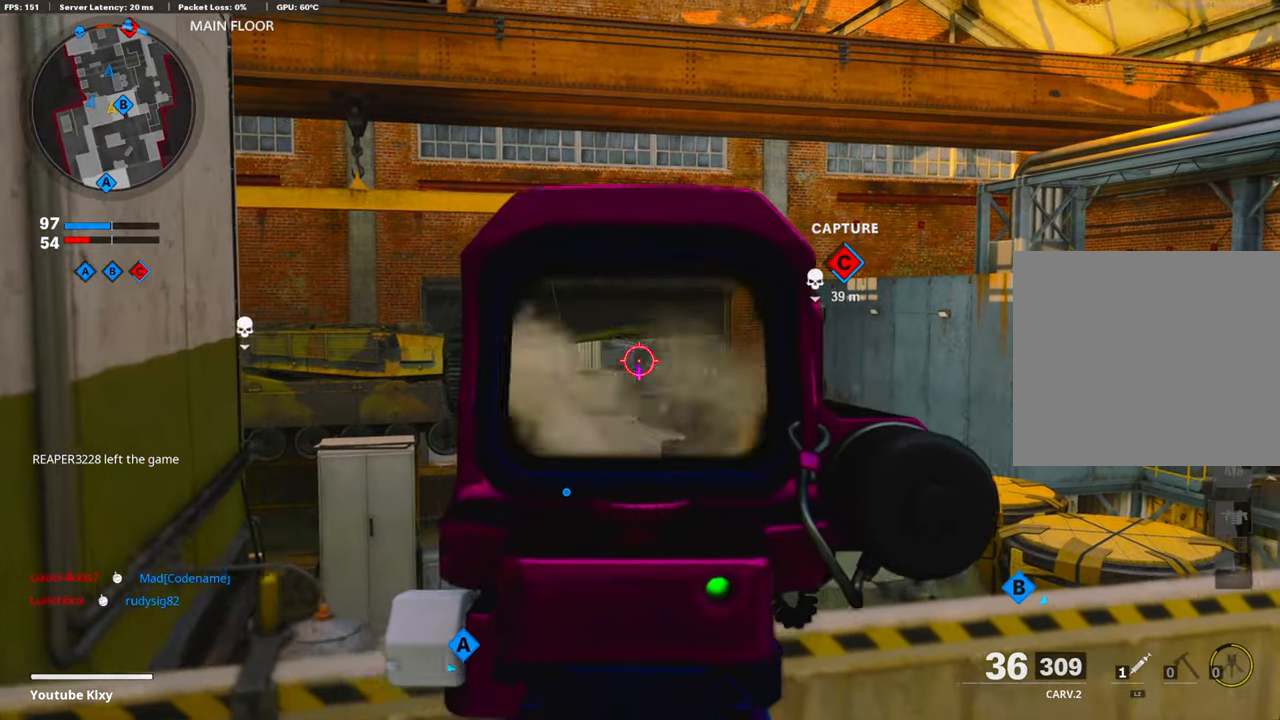
{"buttons": ["L1"], "left_stick": "up-left", "right_stick": "center", "events": [[33, "left_stick", "left"], [33, "right_stick", "center"], [134, "R1", "up"], [301, "left_stick", "up-left"], [335, "R3", "down"], [435, "R3", "up"]]}
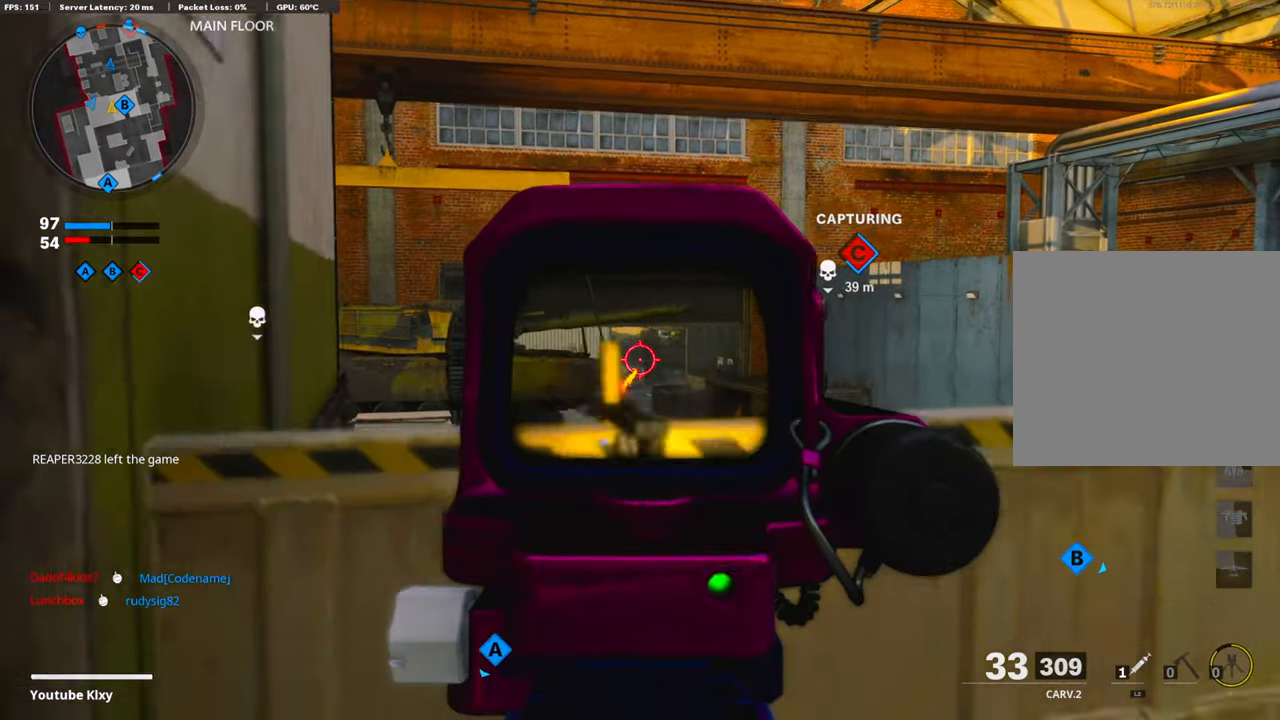
{"buttons": ["L1"], "left_stick": "up", "right_stick": "right", "events": [[217, "left_stick", "up"], [251, "right_stick", "right"]]}
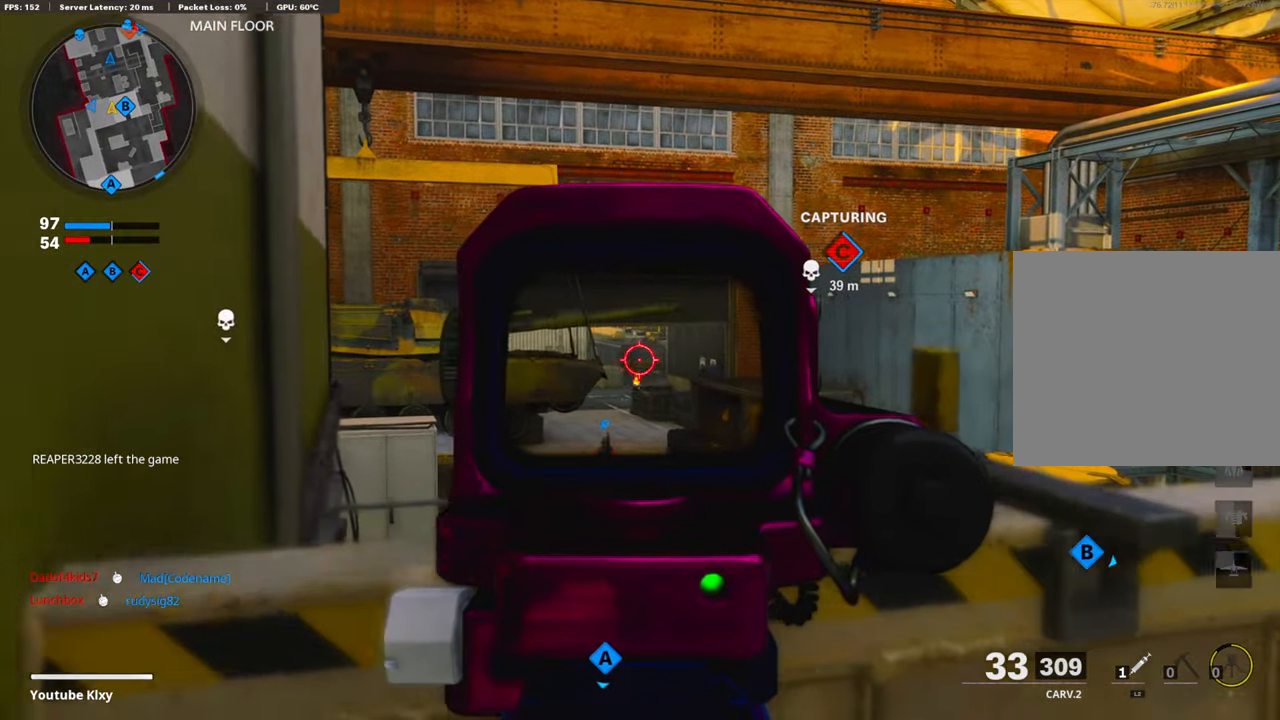
{"buttons": ["L1"], "left_stick": "right", "right_stick": "center", "events": [[117, "left_stick", "center"], [167, "right_stick", "center"], [200, "left_stick", "down-left"], [284, "R1", "down"], [318, "left_stick", "center"], [384, "left_stick", "right"], [435, "R1", "up"]]}
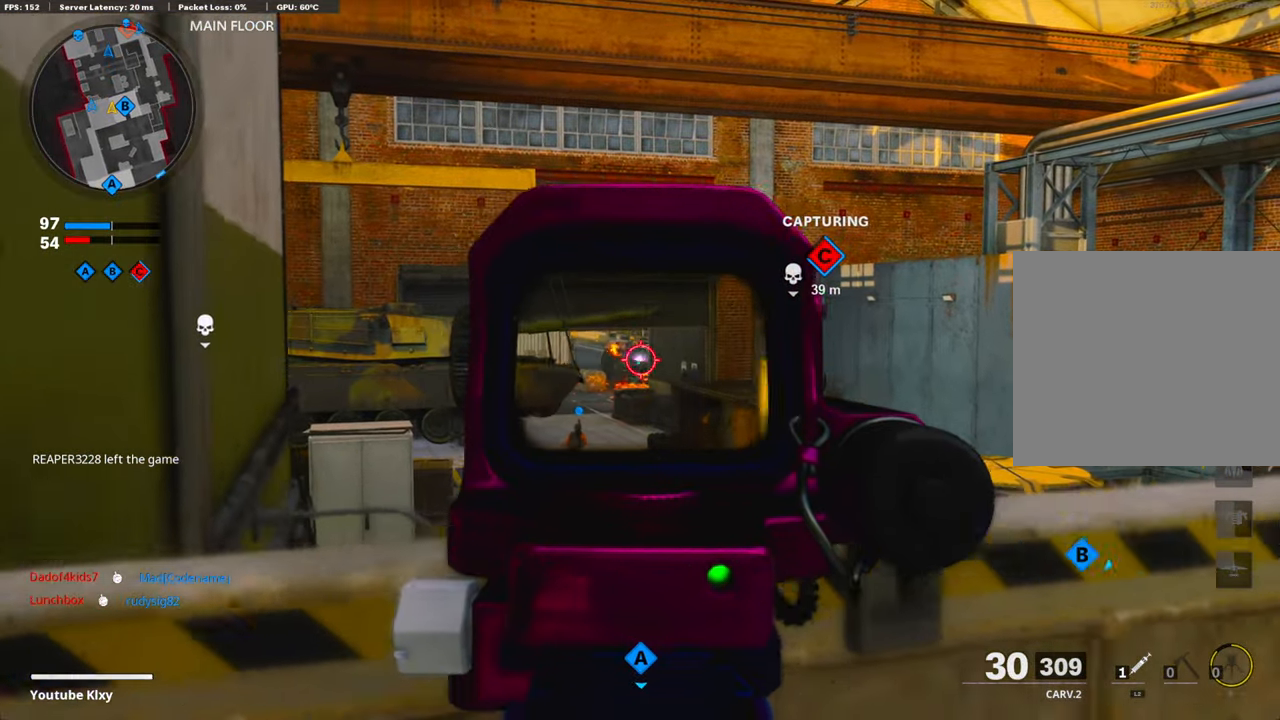
{"buttons": ["L1", "R1"], "left_stick": "center", "right_stick": "center", "events": [[33, "R1", "down"], [133, "left_stick", "down-left"], [150, "R1", "up"], [250, "R1", "down"], [334, "R1", "up"], [384, "R1", "down"], [434, "left_stick", "center"]]}
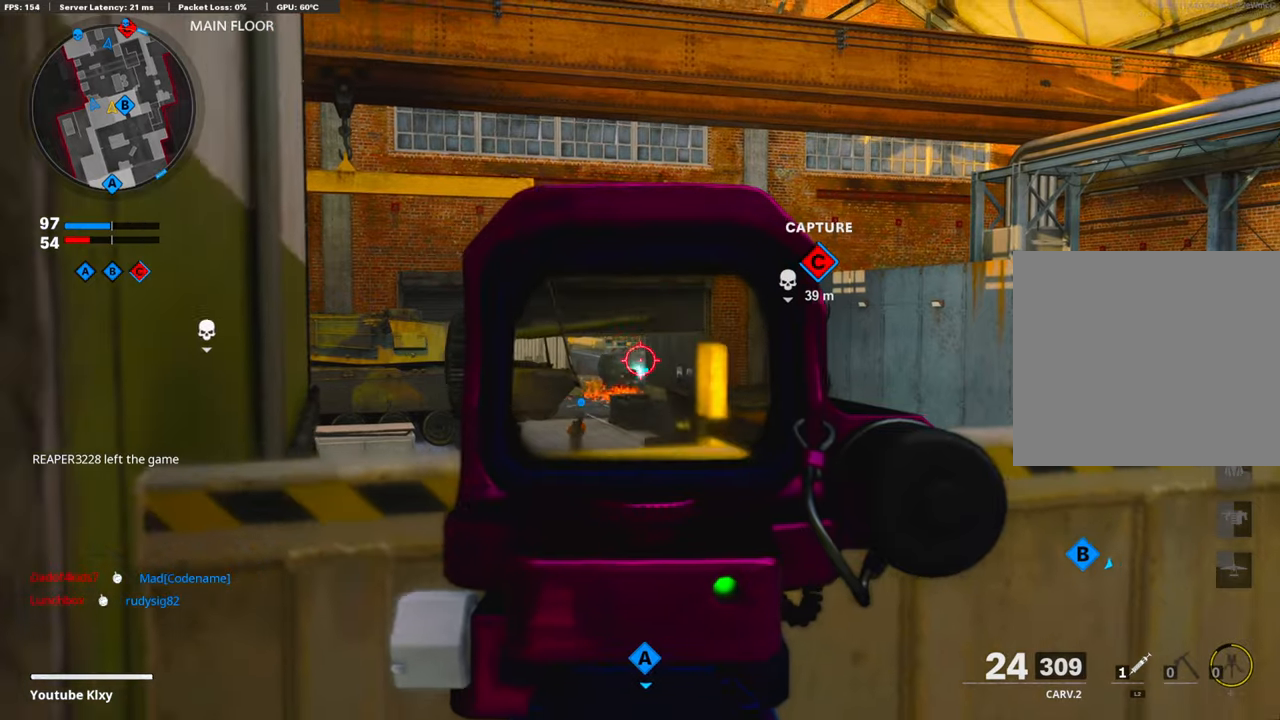
{"buttons": ["L1", "R1"], "left_stick": "down", "right_stick": "center", "events": [[34, "R1", "up"], [34, "left_stick", "up-left"], [84, "R1", "down"], [101, "left_stick", "up"], [184, "R1", "up"], [201, "left_stick", "center"], [251, "R1", "down"], [268, "left_stick", "down"], [351, "R1", "up"], [418, "R1", "down"]]}
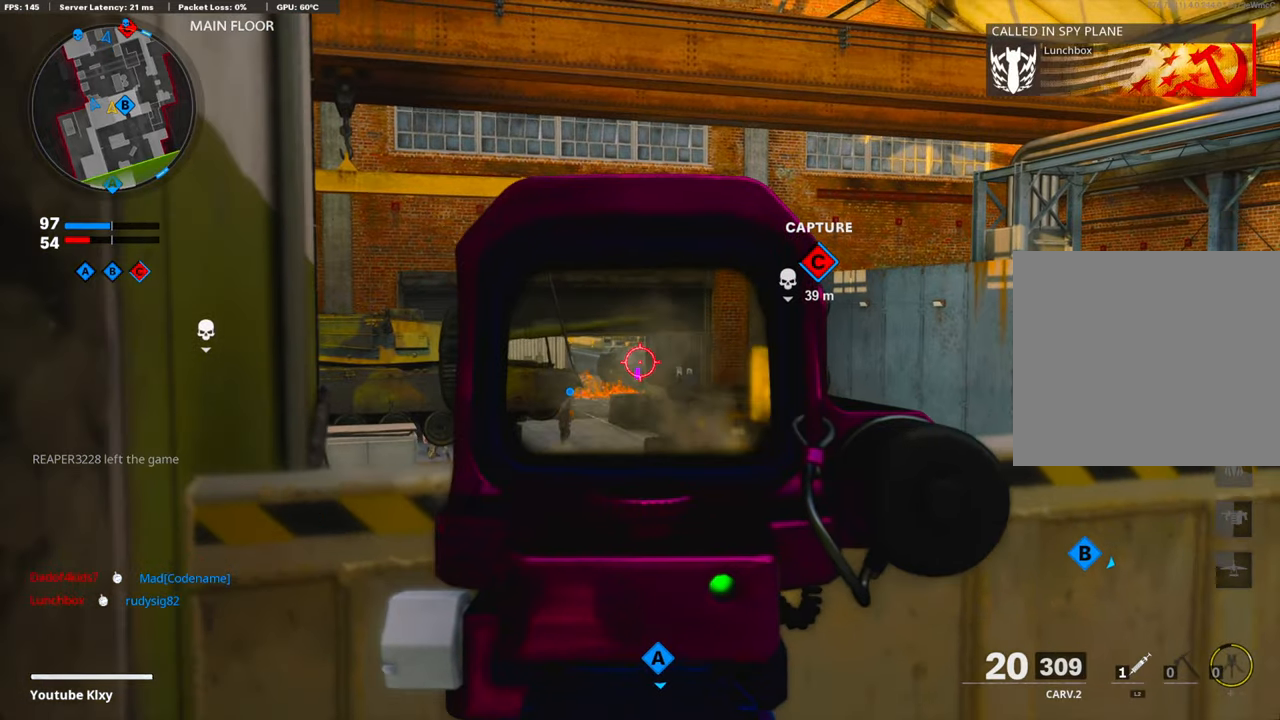
{"buttons": ["L1", "R1"], "left_stick": "down-left", "right_stick": "center", "events": [[17, "R1", "up"], [17, "left_stick", "down-right"], [84, "R1", "down"], [167, "left_stick", "down-left"], [184, "R1", "up"], [268, "R1", "down"], [318, "left_stick", "center"], [351, "R1", "up"], [435, "R1", "down"], [452, "left_stick", "down-left"]]}
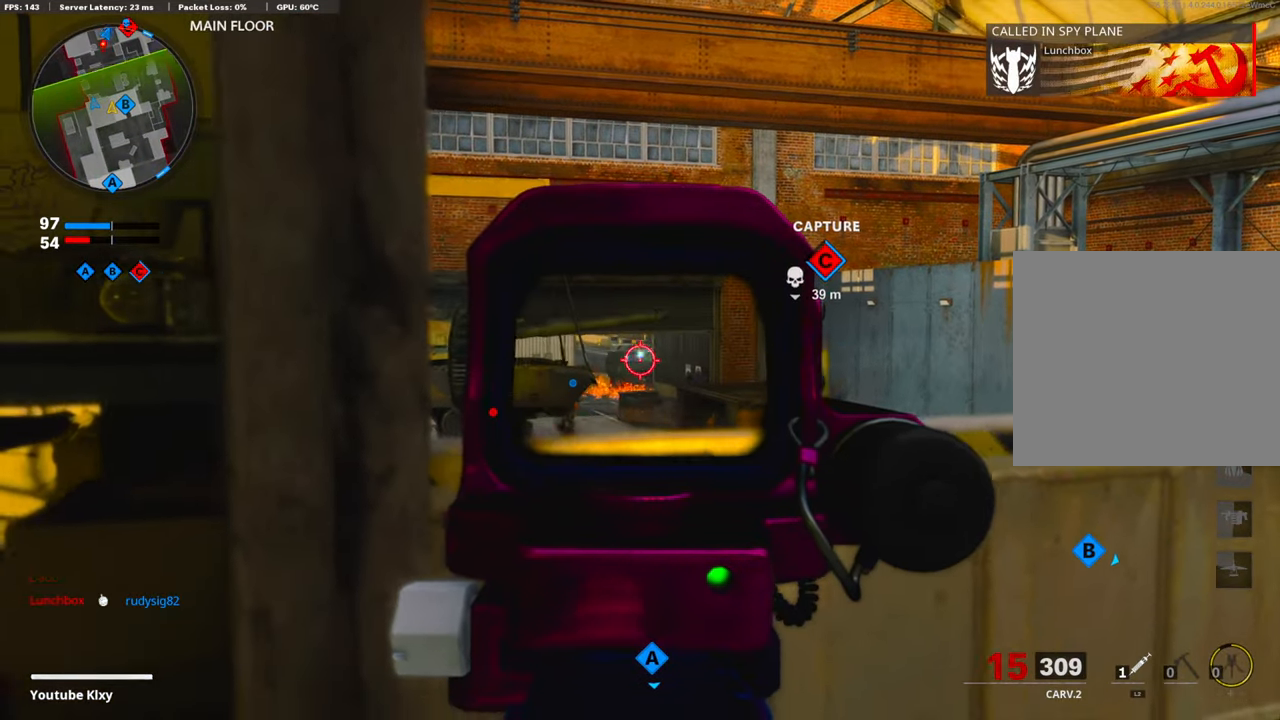
{"buttons": ["L1"], "left_stick": "up-right", "right_stick": "down-left", "events": [[17, "R1", "up"], [67, "left_stick", "center"], [117, "R1", "down"], [117, "left_stick", "right"], [217, "R1", "up"], [234, "left_stick", "center"], [284, "left_stick", "left"], [284, "right_stick", "down"], [334, "right_stick", "down-left"], [385, "left_stick", "up-right"]]}
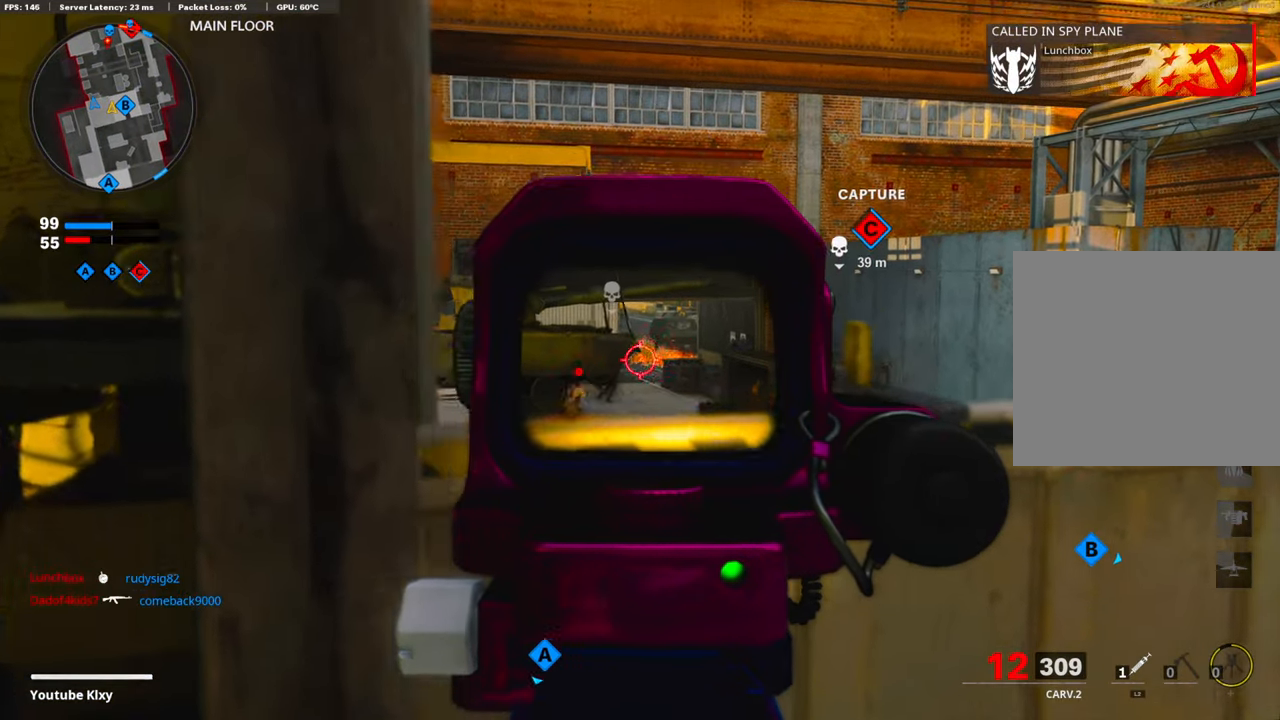
{"buttons": ["L1"], "left_stick": "up-right", "right_stick": "center", "events": [[150, "right_stick", "center"], [267, "right_stick", "down"], [385, "R1", "down"], [418, "right_stick", "center"], [502, "R1", "up"]]}
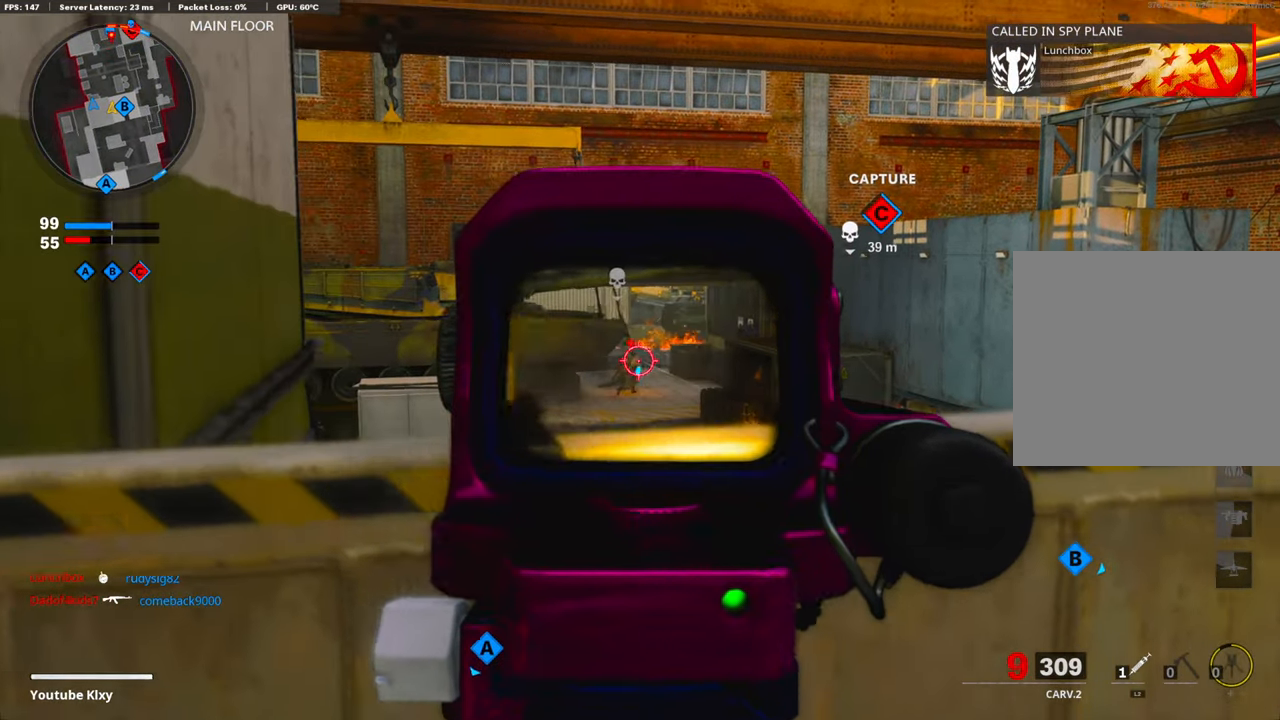
{"buttons": ["L1"], "left_stick": "left", "right_stick": "center", "events": [[50, "R1", "down"], [167, "R1", "up"], [167, "left_stick", "right"], [217, "R1", "down"], [334, "R1", "up"], [368, "left_stick", "left"], [384, "R1", "down"], [485, "R1", "up"]]}
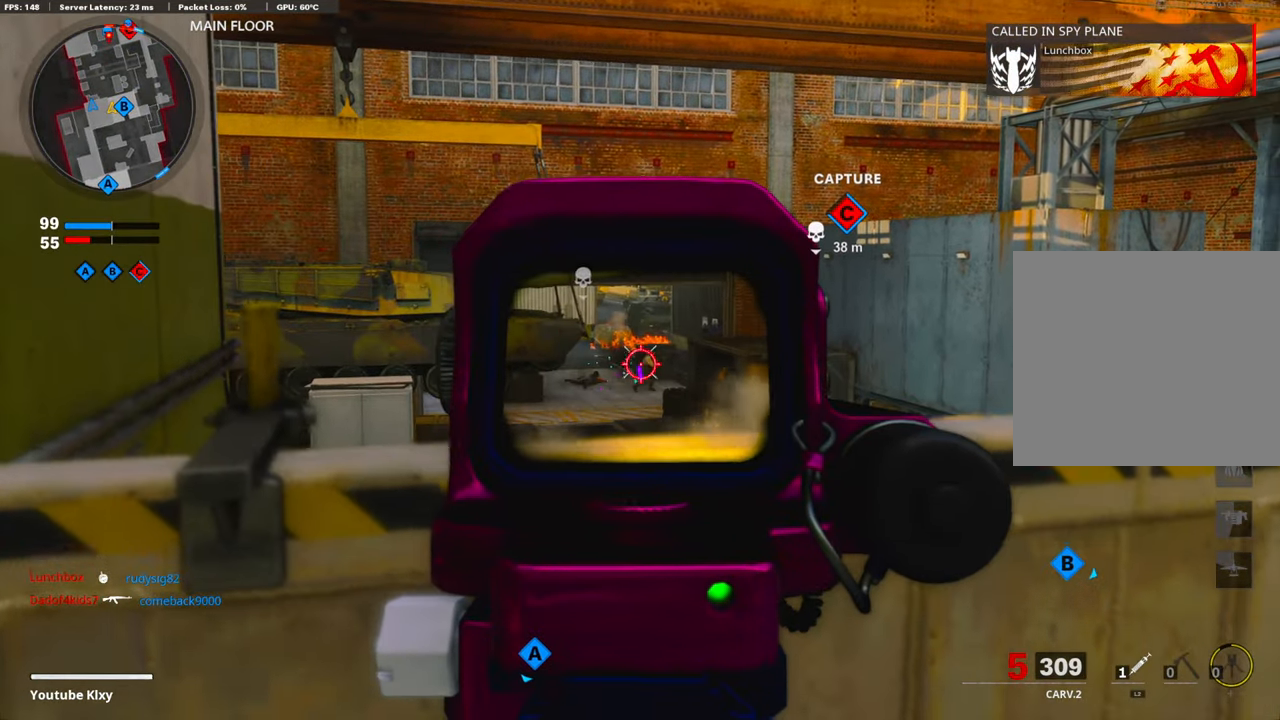
{"buttons": ["L1", "R1"], "left_stick": "left", "right_stick": "center", "events": [[51, "R1", "down"], [151, "left_stick", "center"], [151, "right_stick", "up-right"], [168, "R1", "up"], [201, "left_stick", "right"], [235, "right_stick", "center"], [385, "right_stick", "down-right"], [435, "R1", "down"], [486, "left_stick", "left"], [486, "right_stick", "center"]]}
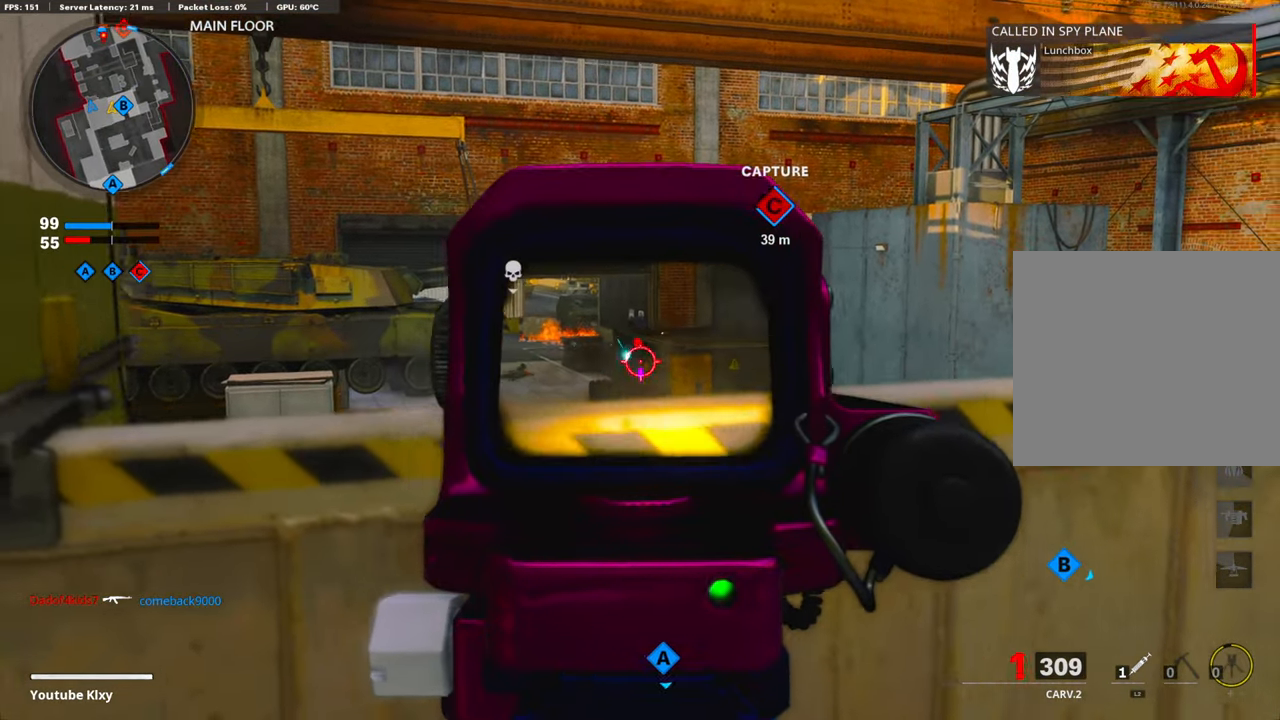
{"buttons": ["L1"], "left_stick": "center", "right_stick": "center", "events": [[34, "right_stick", "left"], [67, "R1", "up"], [134, "right_stick", "center"], [368, "left_stick", "up"], [502, "left_stick", "center"]]}
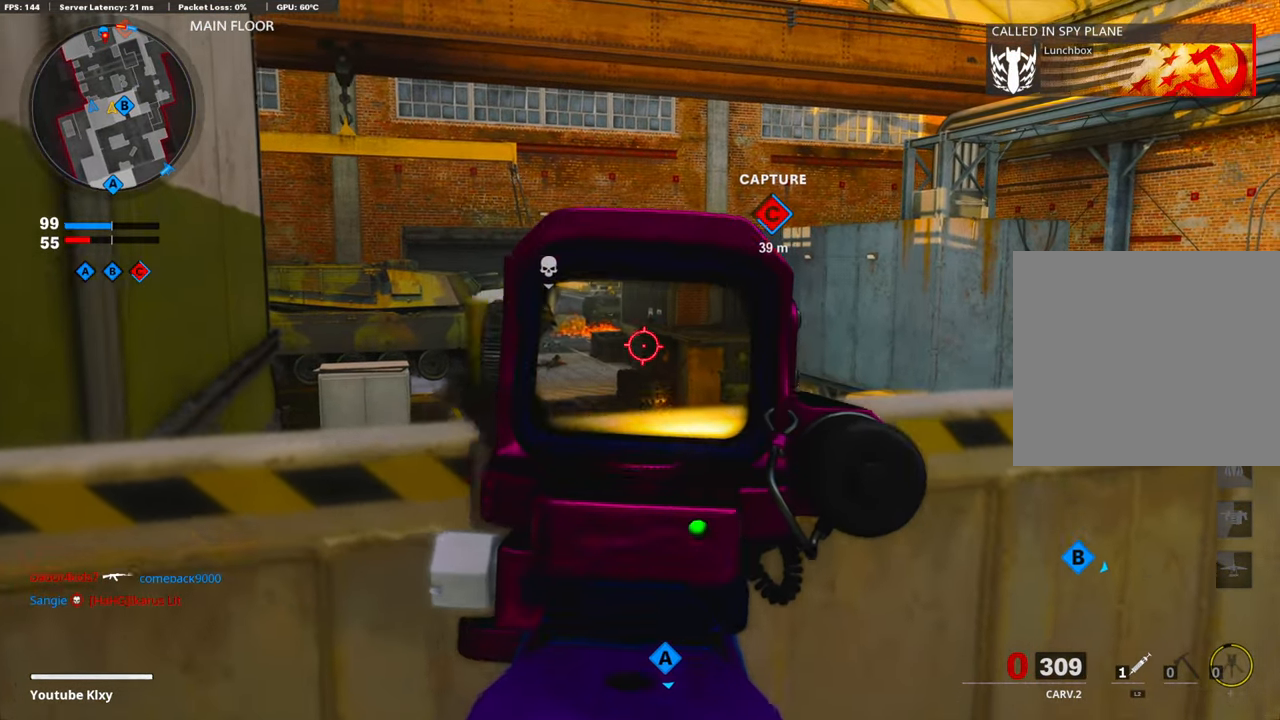
{"buttons": ["L1"], "left_stick": "down-left", "right_stick": "center", "events": [[17, "left_stick", "left"], [335, "left_stick", "down-left"]]}
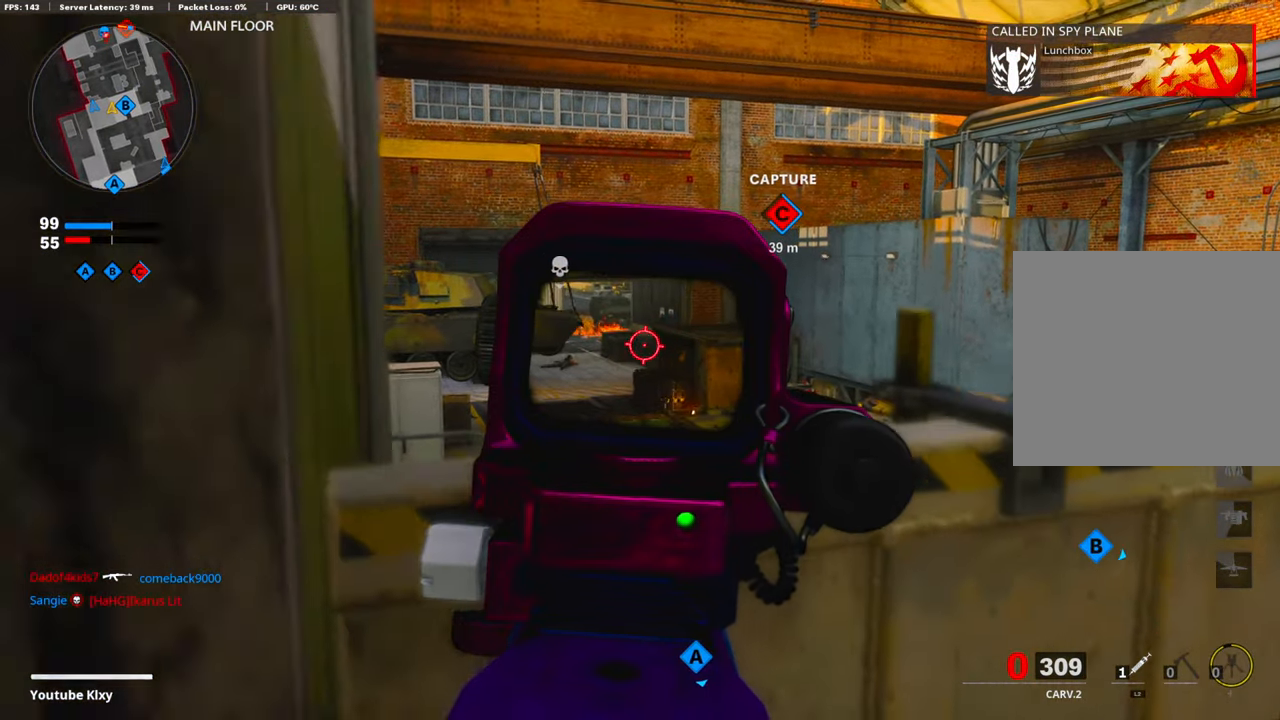
{"buttons": ["L1"], "left_stick": "right", "right_stick": "center", "events": [[268, "left_stick", "up-left"], [335, "left_stick", "up-right"], [452, "left_stick", "right"]]}
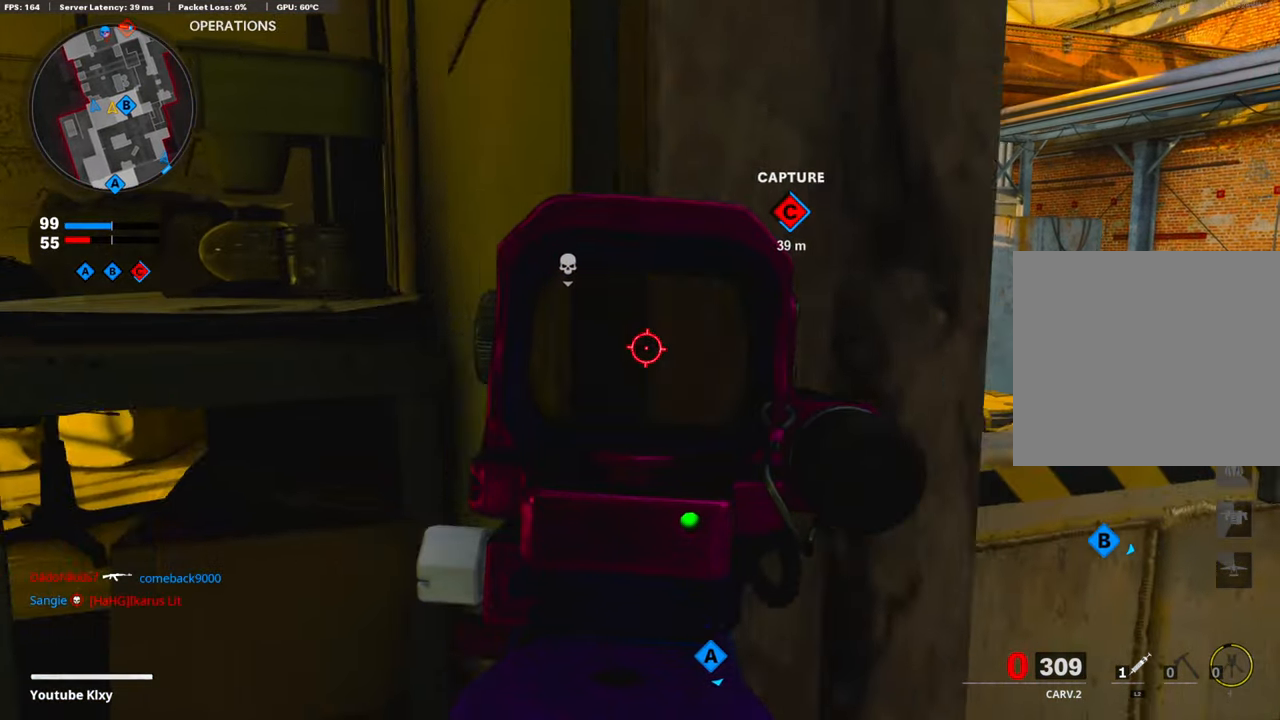
{"buttons": ["L1"], "left_stick": "center", "right_stick": "center", "events": [[184, "left_stick", "left"], [285, "left_stick", "center"], [352, "left_stick", "right"], [436, "left_stick", "center"]]}
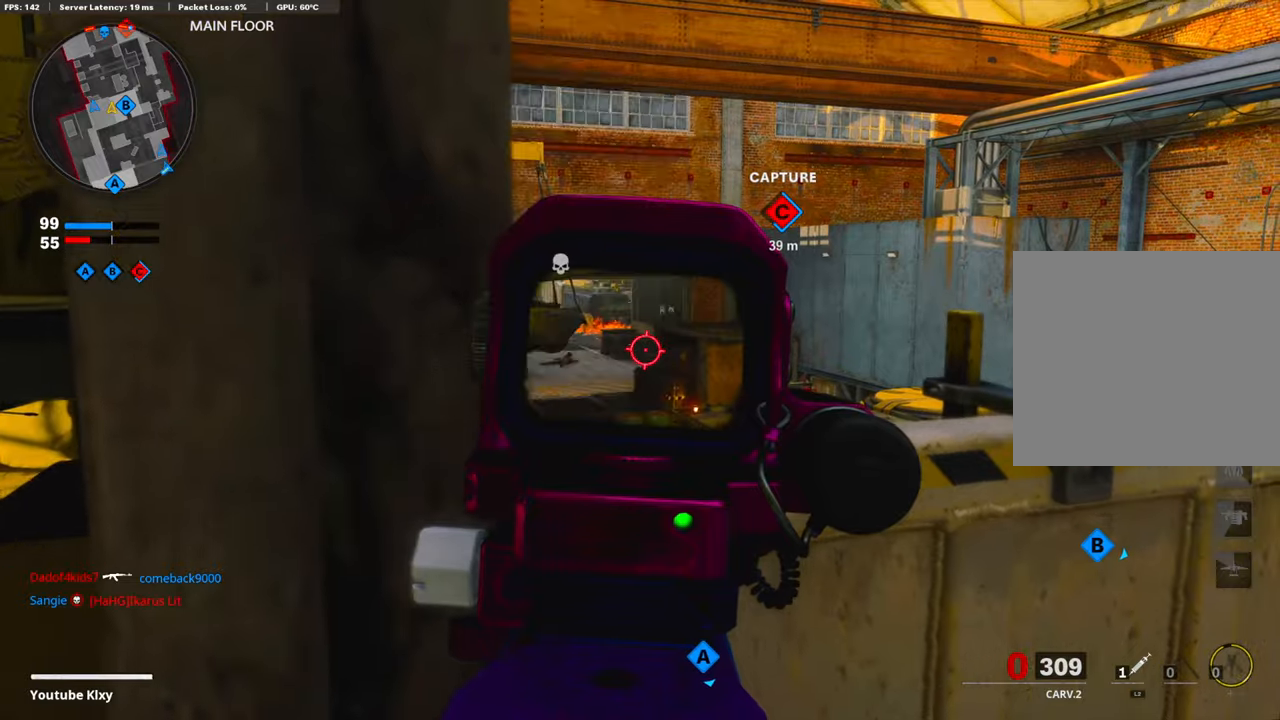
{"buttons": ["L1"], "left_stick": "right", "right_stick": "center", "events": [[33, "left_stick", "right"], [117, "left_stick", "center"], [234, "left_stick", "right"], [301, "left_stick", "center"], [468, "left_stick", "right"]]}
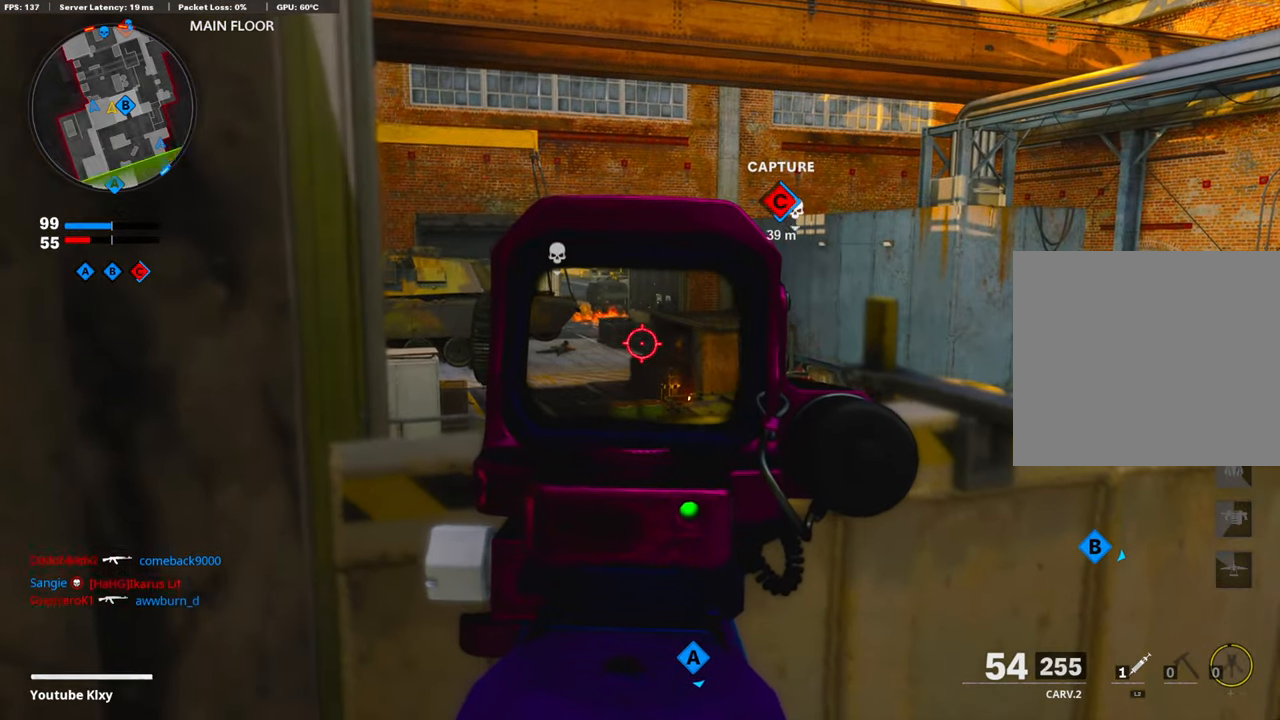
{"buttons": ["L1"], "left_stick": "center", "right_stick": "center", "events": [[17, "left_stick", "center"]]}
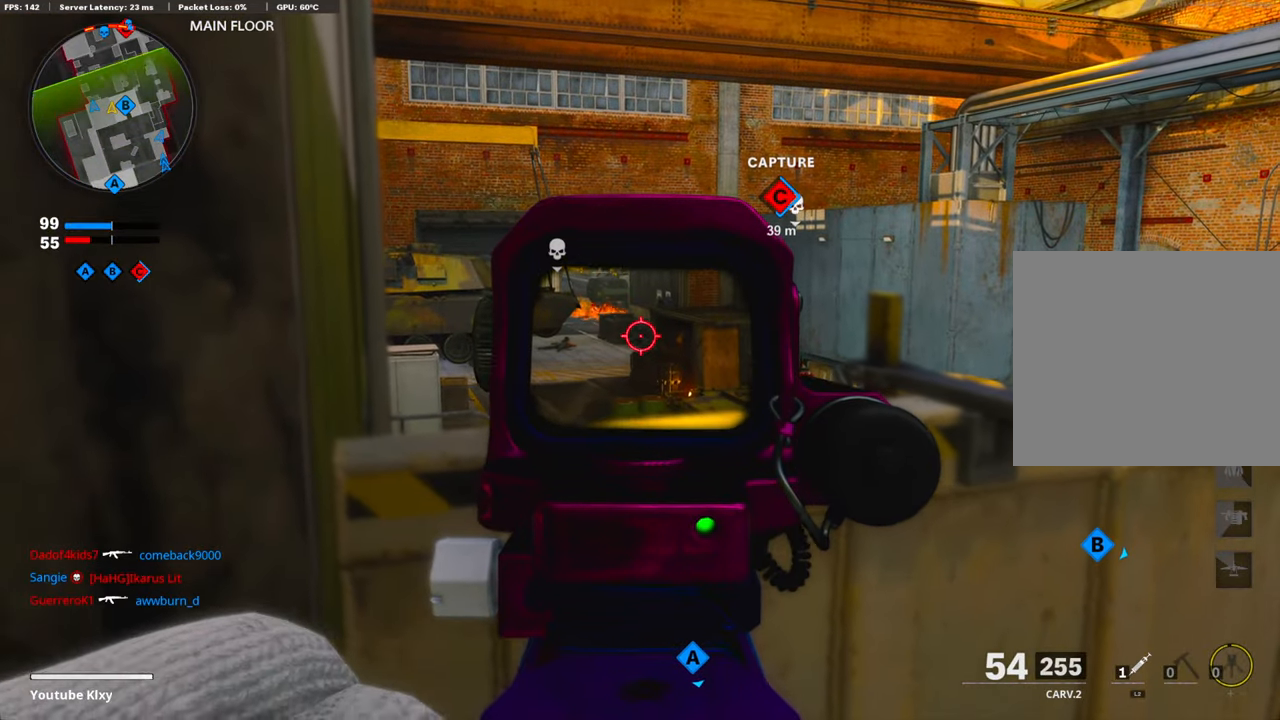
{"buttons": ["L1"], "left_stick": "center", "right_stick": "center", "events": []}
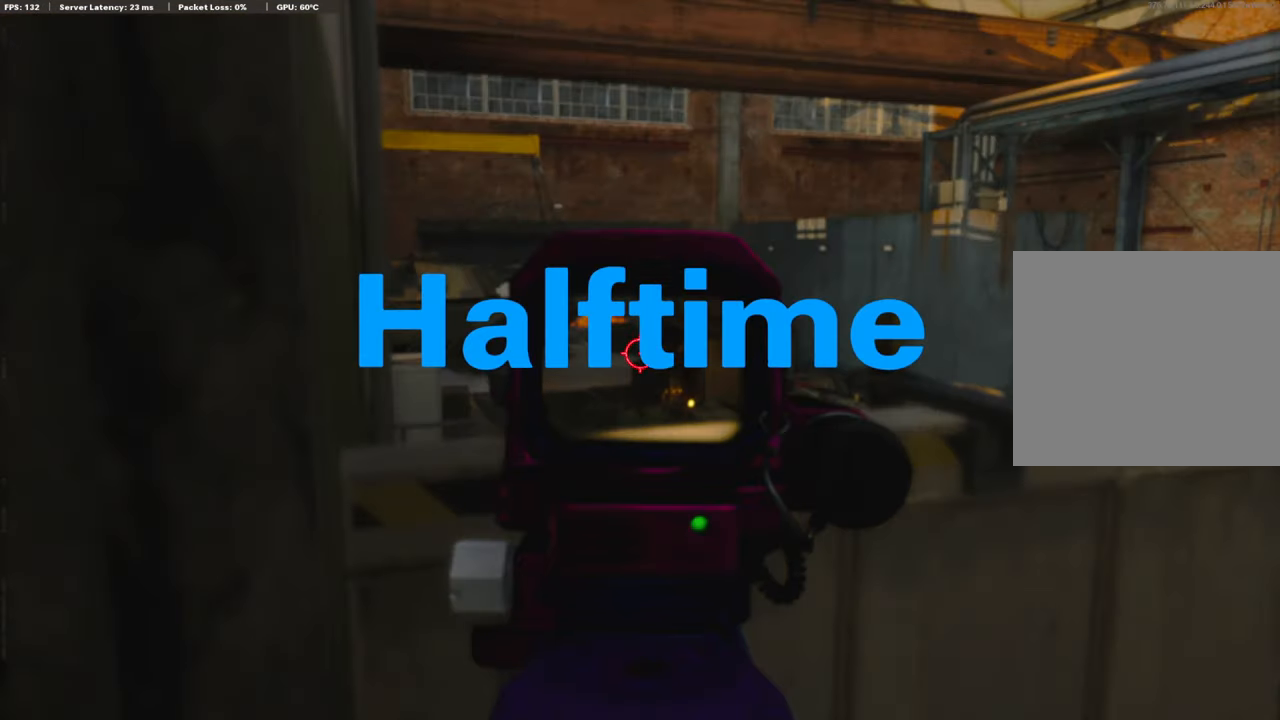
{"buttons": ["TOUCHPAD"], "left_stick": "center", "right_stick": "center", "events": [[67, "R1", "down"], [184, "R1", "up"], [301, "L1", "up"], [385, "TOUCHPAD", "down"]]}
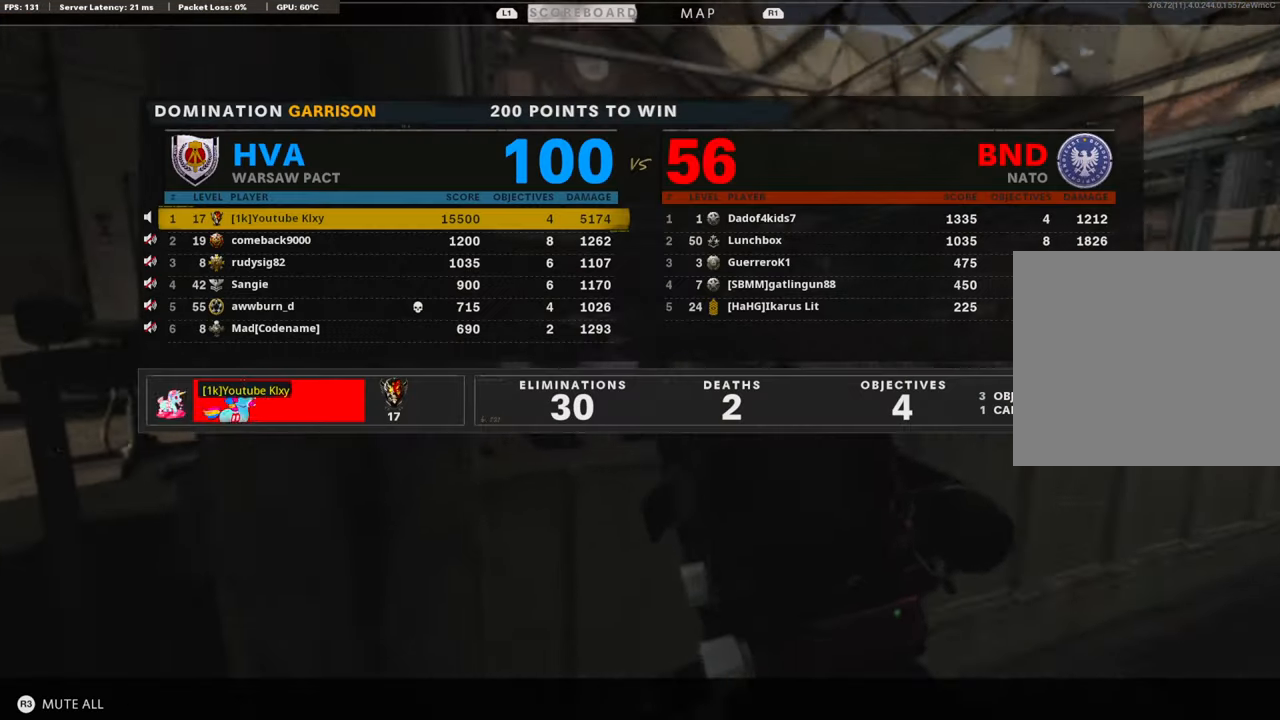
{"buttons": [], "left_stick": "center", "right_stick": "center", "events": [[17, "TOUCHPAD", "up"]]}